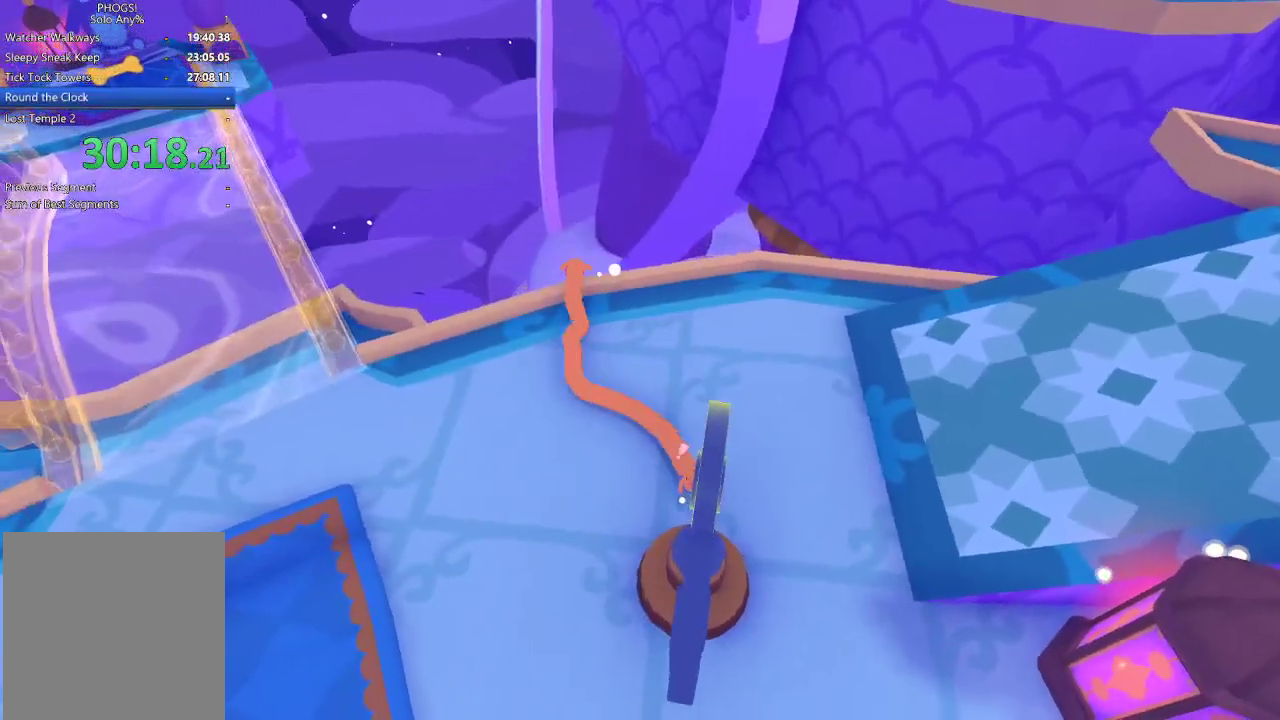
Gameplay with a controller (Xbox layout); each line is a JSON object with the inputs held at the frame after it. "events" lists button and stick changes between this image and that frame as [ms after this image, input, new state], when the widget could be followed in between.
{"buttons": [], "left_stick": "down-right", "right_stick": "up", "events": [[433, "left_stick", "down-right"]]}
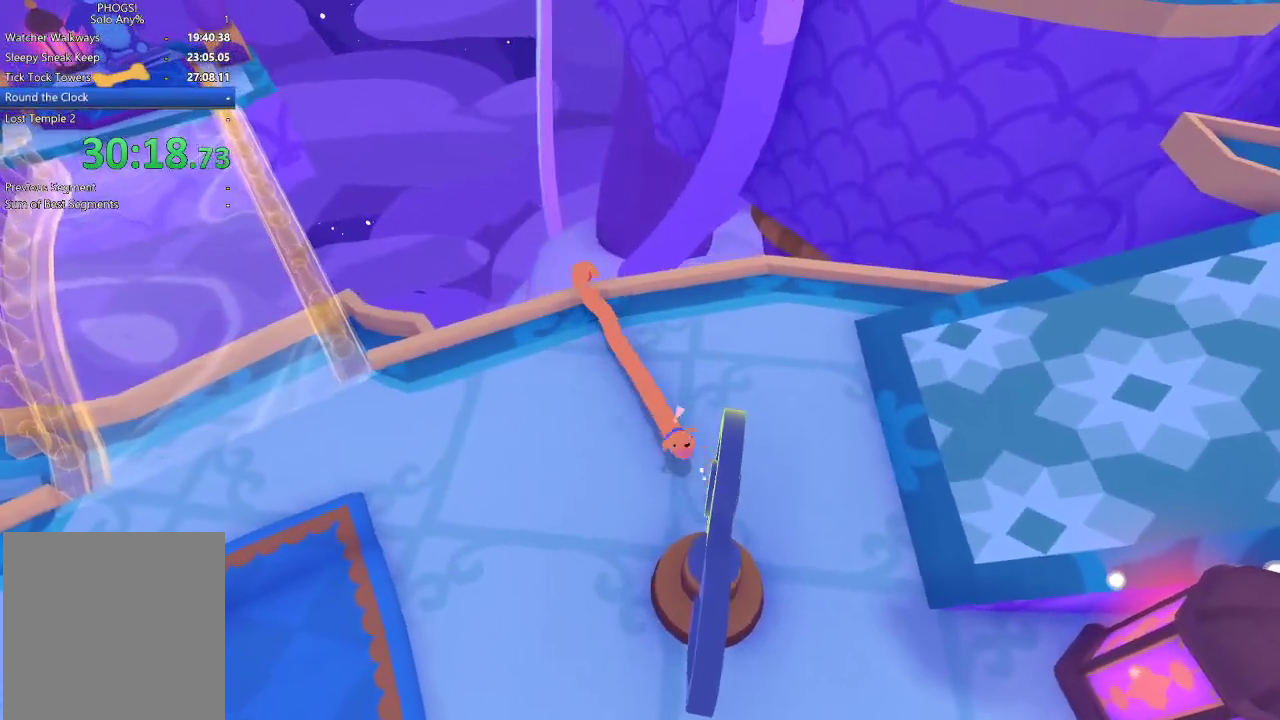
{"buttons": [], "left_stick": "right", "right_stick": "down-right", "events": [[67, "right_stick", "up-right"], [267, "right_stick", "right"], [333, "left_stick", "right"], [500, "right_stick", "down-right"]]}
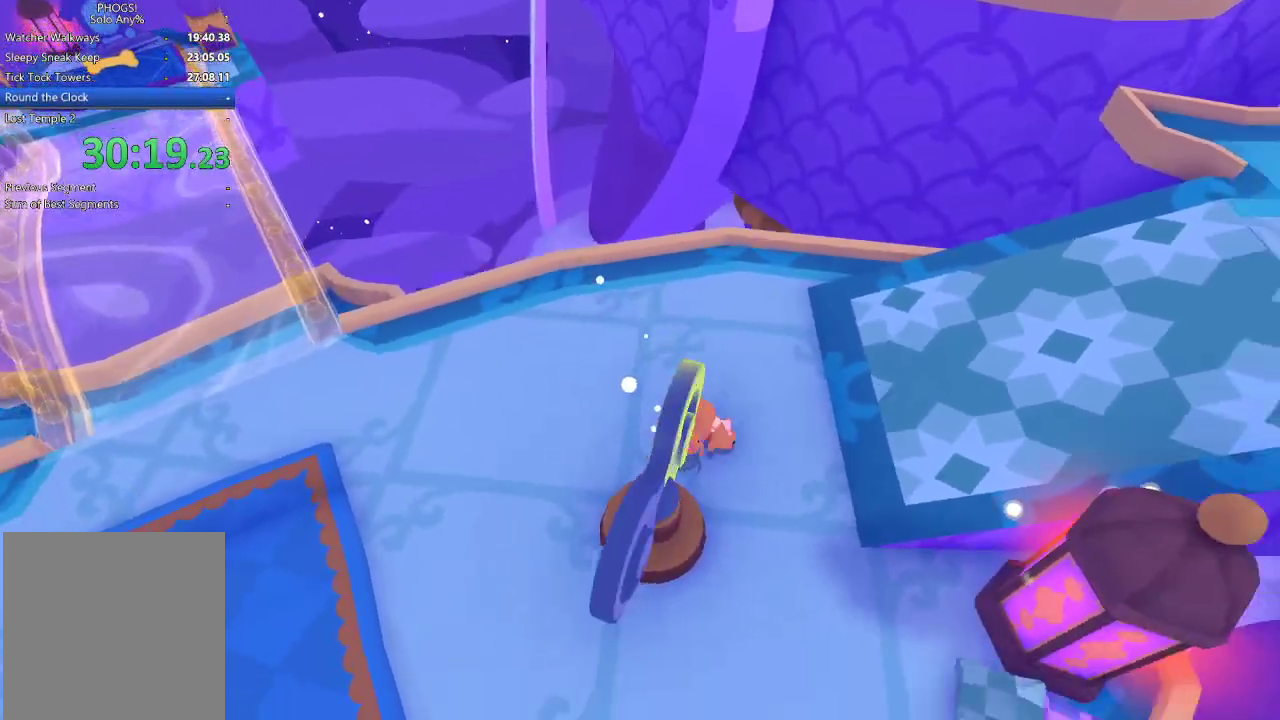
{"buttons": [], "left_stick": "down-left", "right_stick": "down-left", "events": [[67, "left_stick", "down-right"], [200, "left_stick", "down-left"], [400, "right_stick", "down"], [500, "right_stick", "down-left"]]}
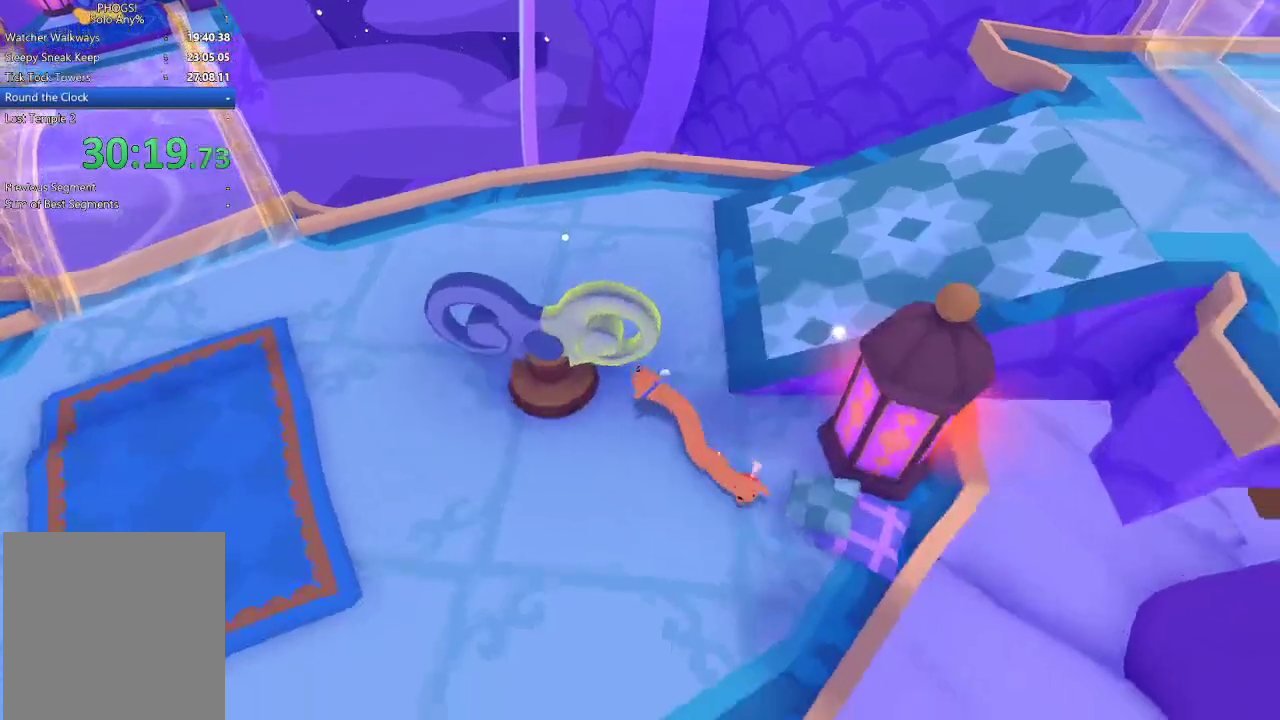
{"buttons": [], "left_stick": "left", "right_stick": "left", "events": [[67, "left_stick", "left"], [300, "right_stick", "left"]]}
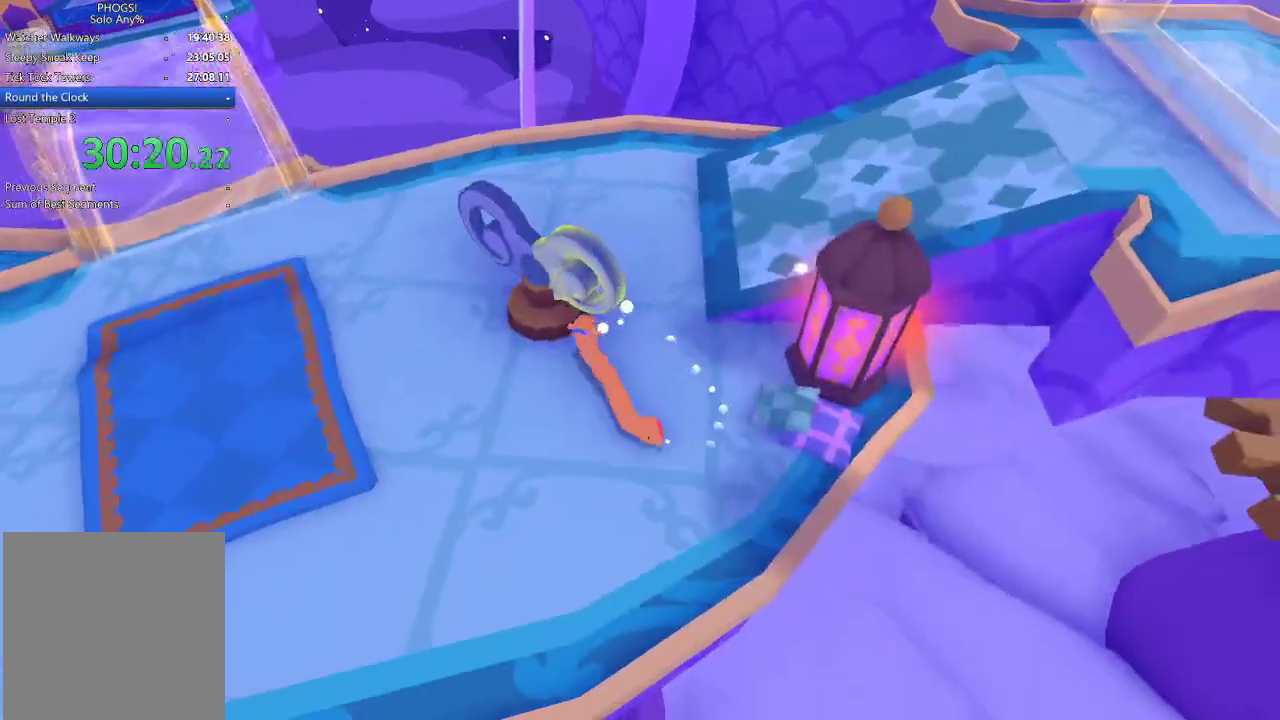
{"buttons": [], "left_stick": "down-left", "right_stick": "down-left", "events": [[367, "right_stick", "down-left"], [400, "left_stick", "down-left"]]}
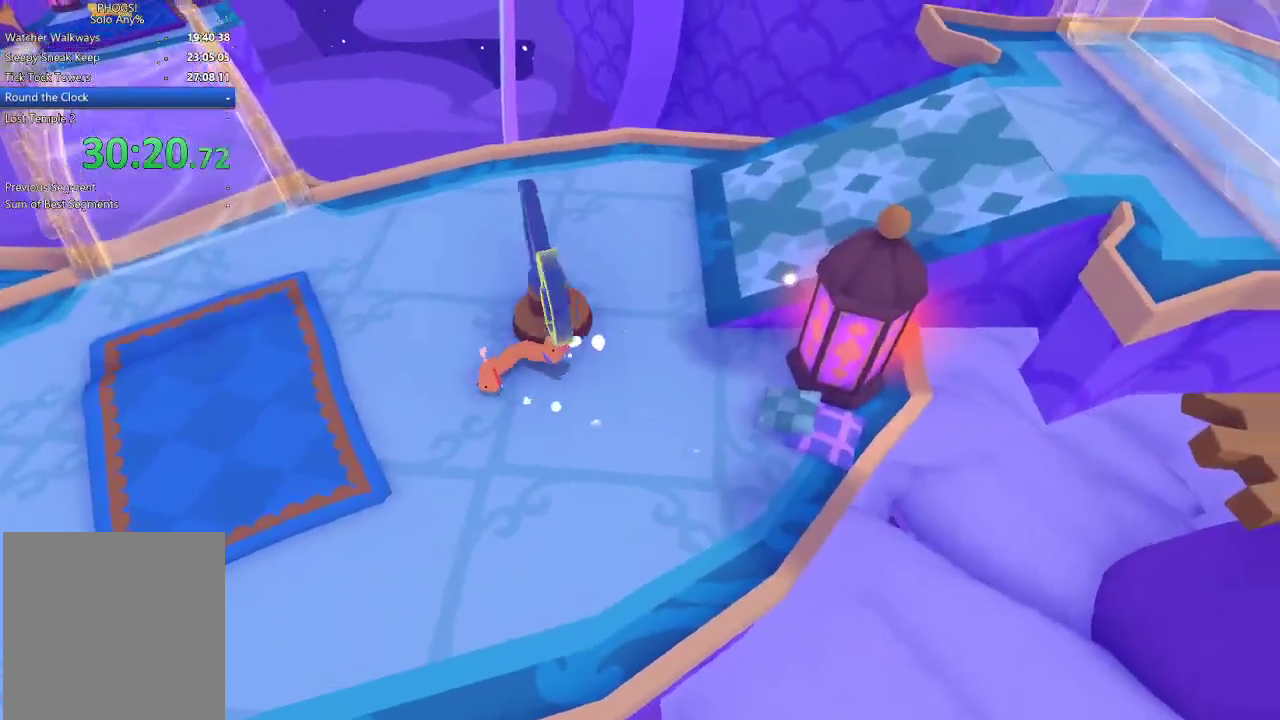
{"buttons": [], "left_stick": "center", "right_stick": "center", "events": [[67, "left_stick", "left"], [100, "right_stick", "left"], [267, "left_stick", "center"], [267, "right_stick", "up-left"], [367, "right_stick", "center"]]}